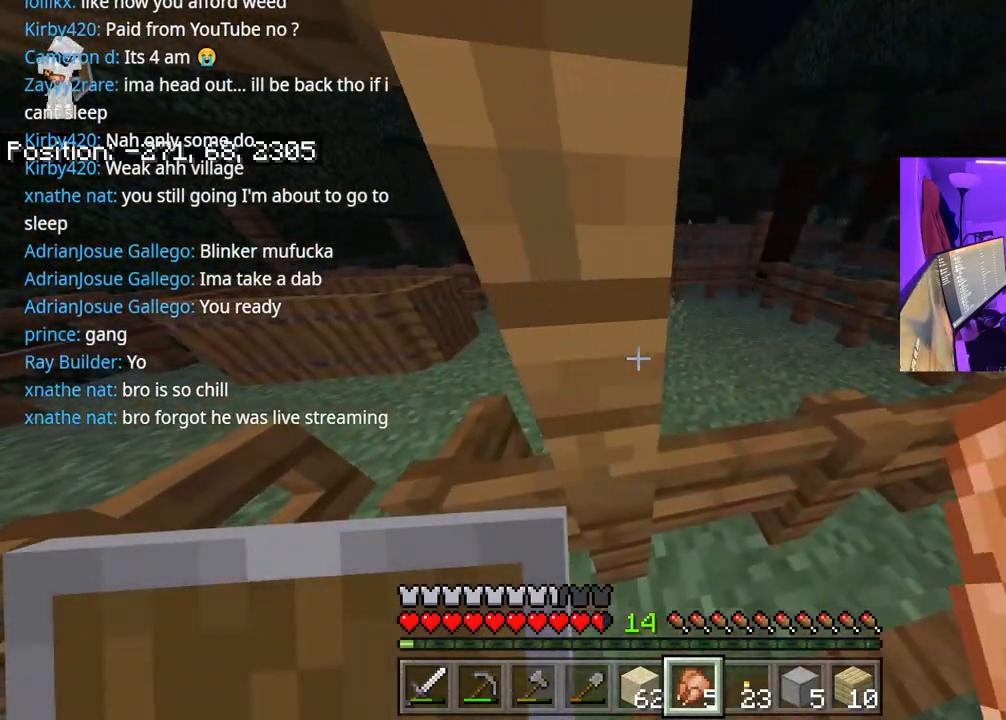
Gameplay with a controller (Xbox layout); each line is a JSON object with the inputs held at the frame after it. "events" lists button and stick changes between this image and that frame as [ms after this image, input, new state], when the widget could be followed in between. Not read: L3.
{"buttons": [], "left_stick": "up-left", "right_stick": "center", "events": [[200, "left_stick", "up-left"], [467, "right_stick", "center"]]}
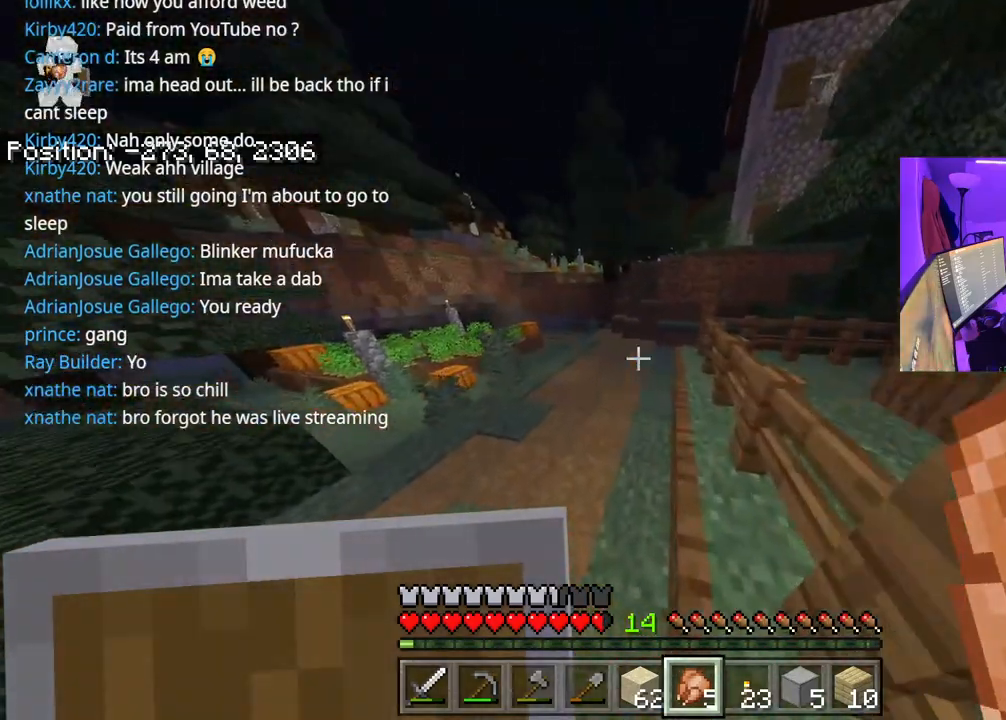
{"buttons": [], "left_stick": "up", "right_stick": "up", "events": [[33, "left_stick", "up"], [450, "right_stick", "up"]]}
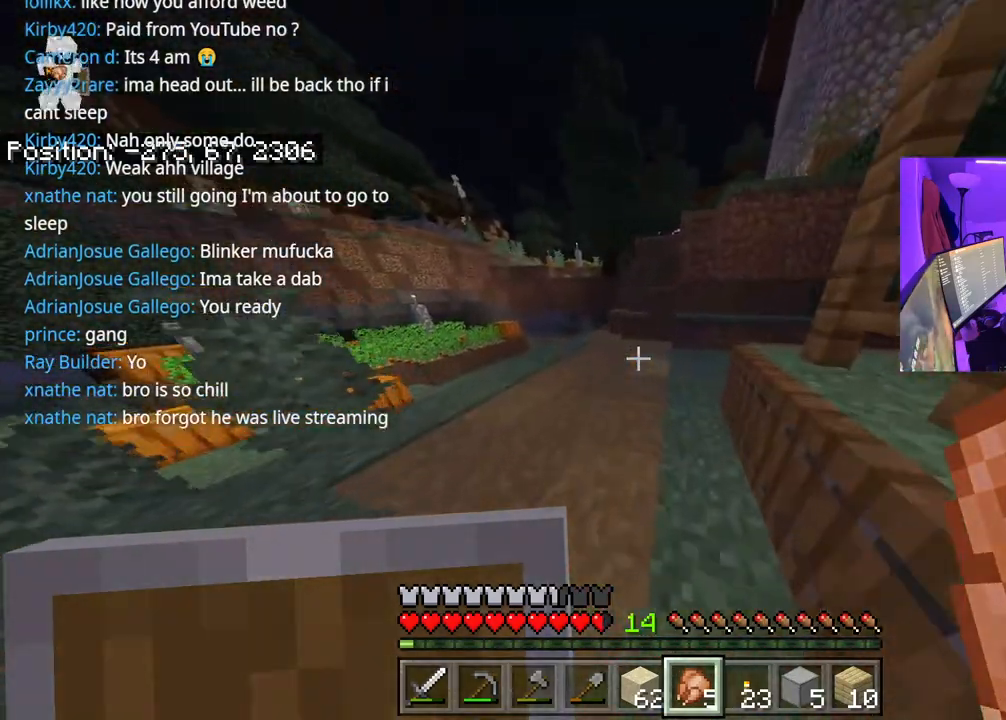
{"buttons": [], "left_stick": "up", "right_stick": "center", "events": [[117, "right_stick", "center"]]}
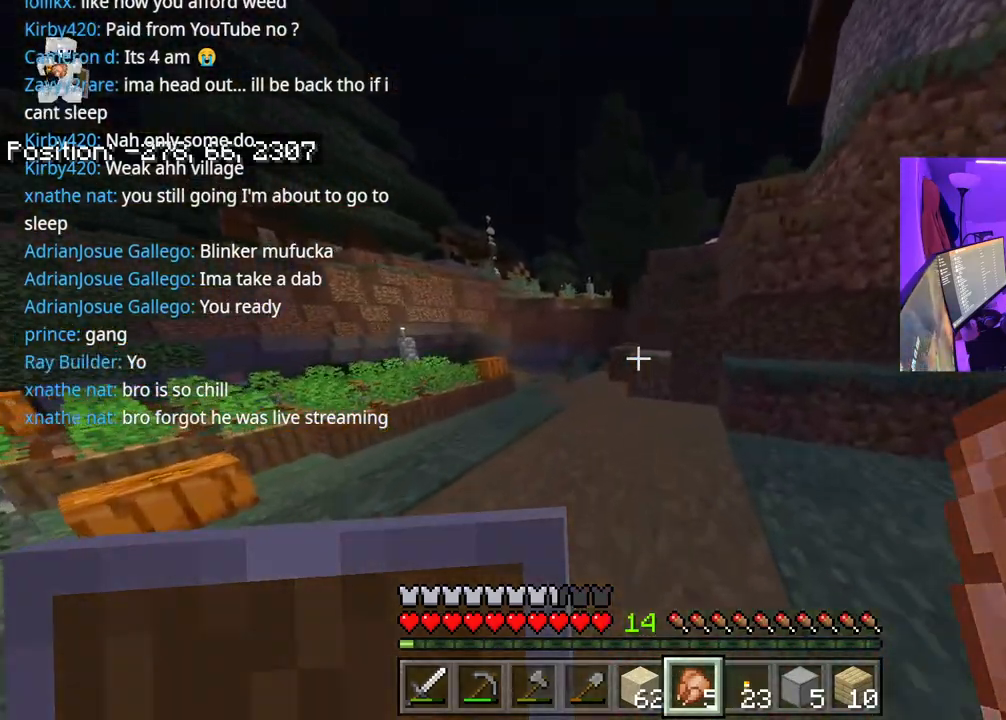
{"buttons": [], "left_stick": "up", "right_stick": "center", "events": [[267, "A", "down"], [433, "A", "up"]]}
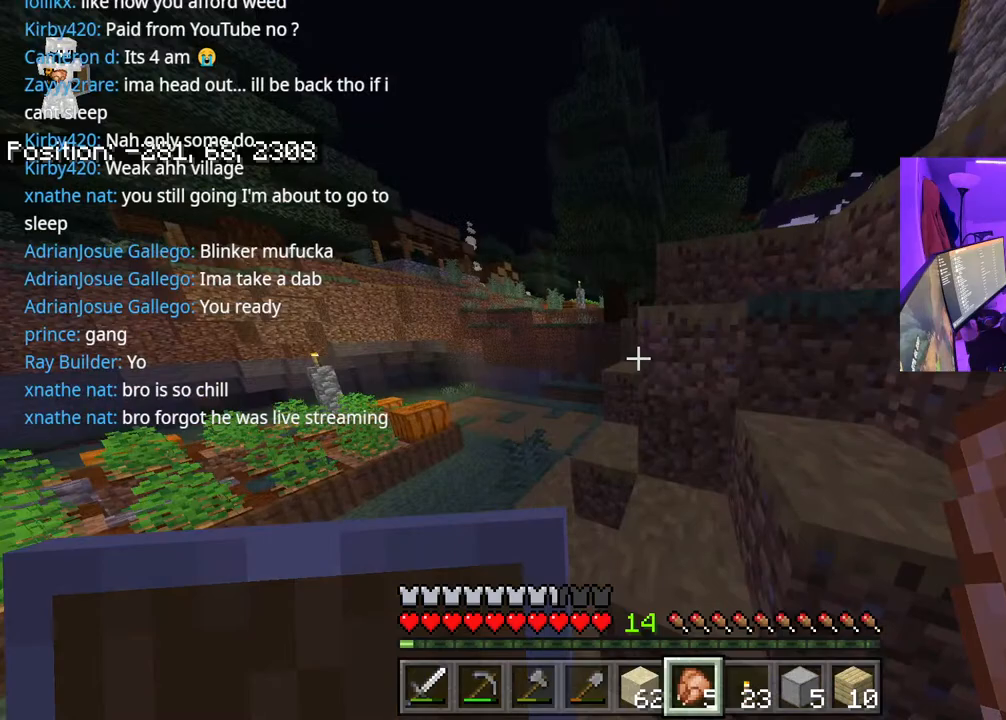
{"buttons": [], "left_stick": "up-right", "right_stick": "center", "events": [[67, "left_stick", "up-right"], [83, "right_stick", "right"], [233, "right_stick", "center"], [300, "A", "down"], [450, "A", "up"]]}
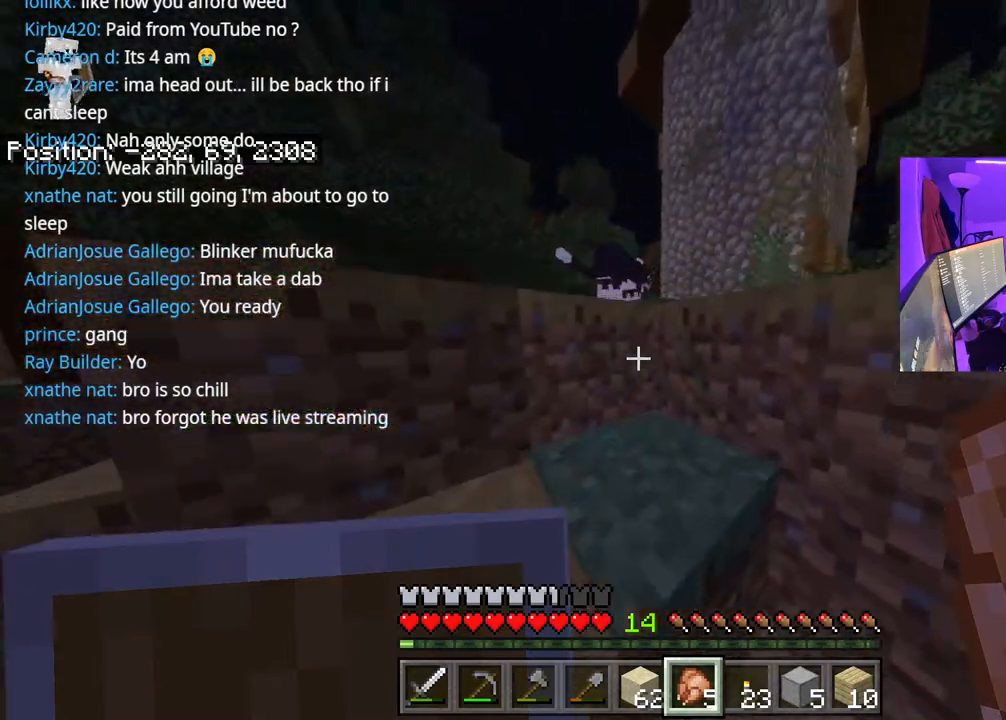
{"buttons": [], "left_stick": "up-right", "right_stick": "center", "events": [[167, "right_stick", "left"], [267, "A", "down"], [383, "right_stick", "center"], [433, "A", "up"]]}
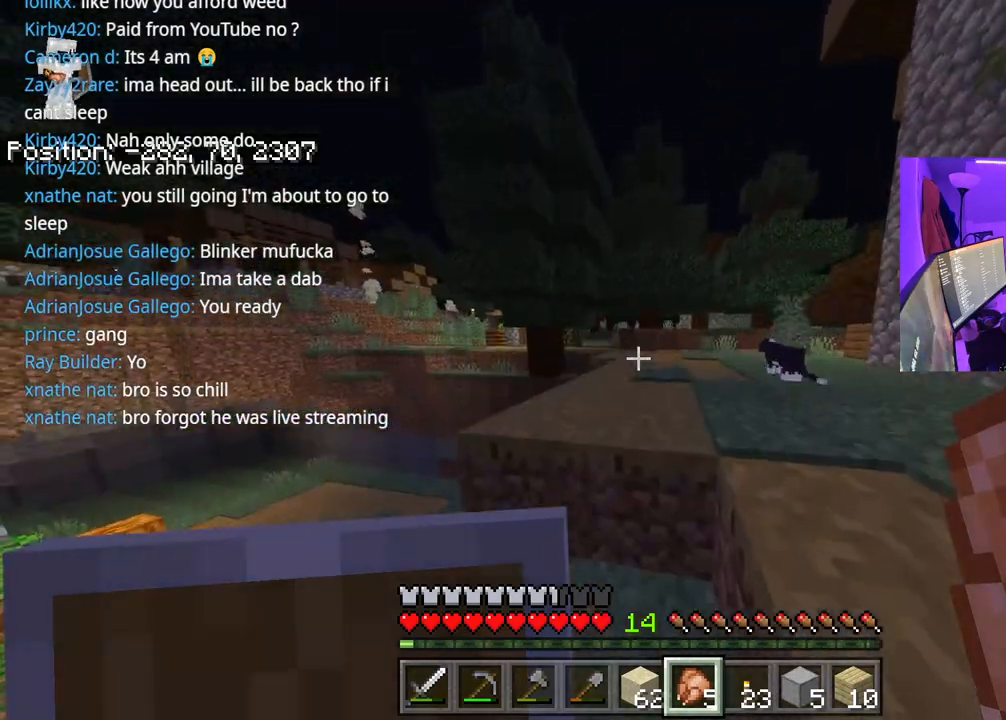
{"buttons": [], "left_stick": "up", "right_stick": "center", "events": [[183, "A", "down"], [317, "A", "up"], [500, "left_stick", "up"]]}
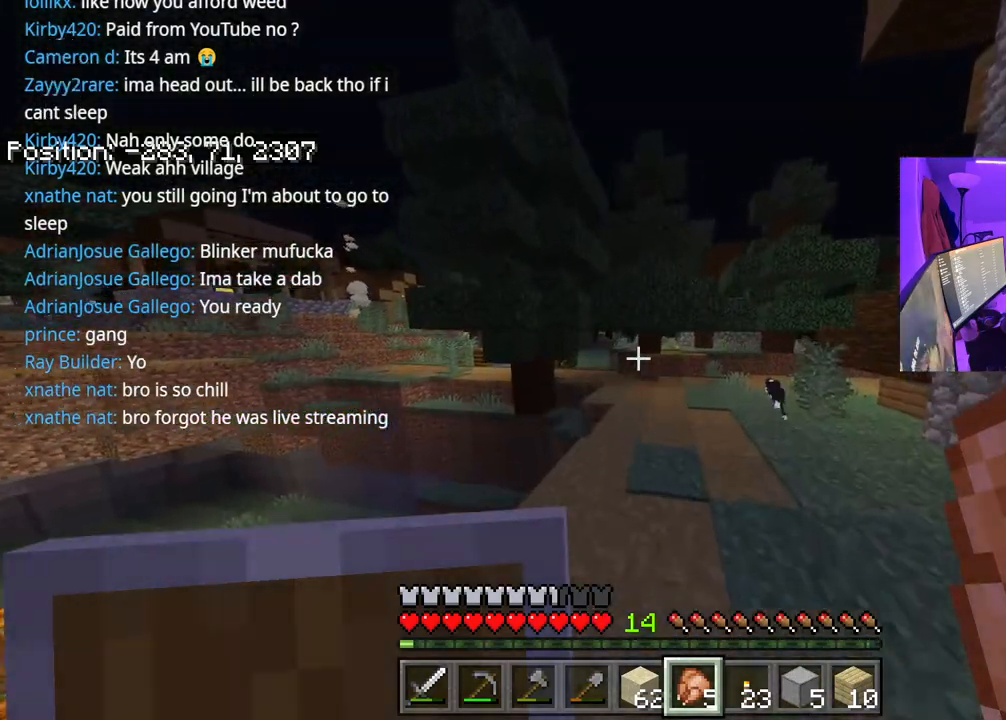
{"buttons": [], "left_stick": "up", "right_stick": "center", "events": [[67, "right_stick", "right"], [250, "A", "down"], [317, "right_stick", "center"], [400, "A", "up"]]}
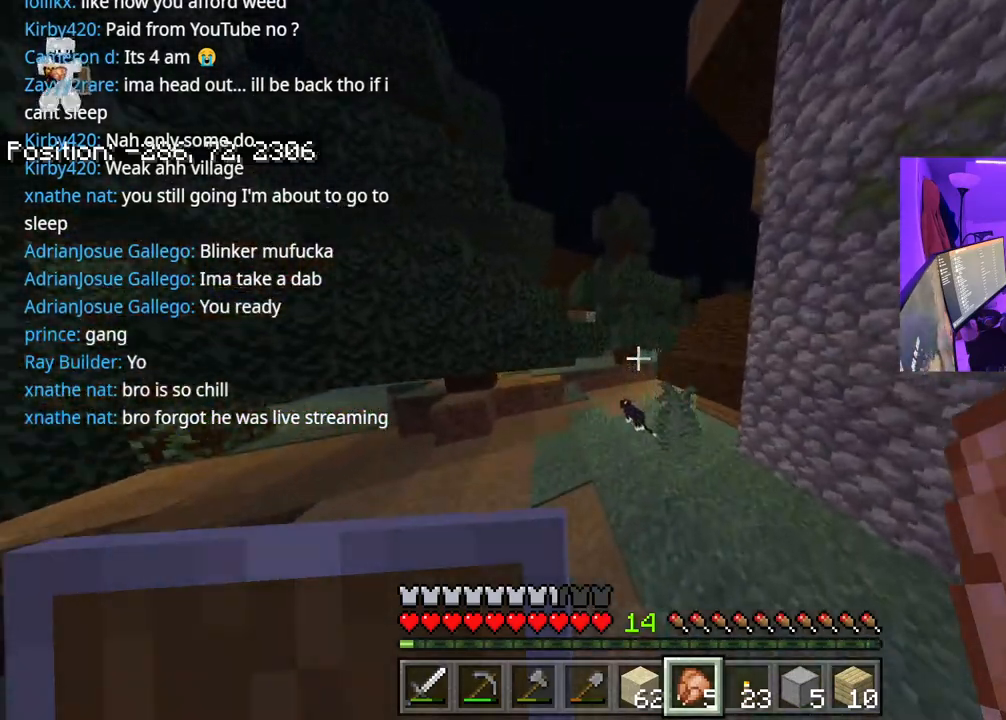
{"buttons": [], "left_stick": "up", "right_stick": "center", "events": [[183, "right_stick", "left"], [317, "right_stick", "center"]]}
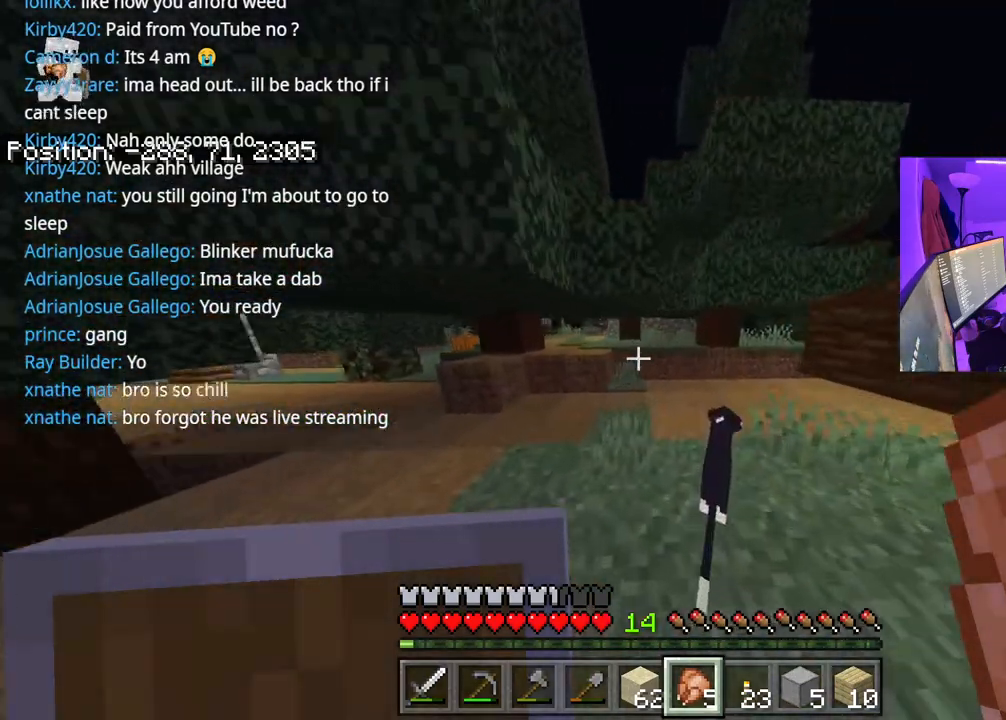
{"buttons": [], "left_stick": "up", "right_stick": "center", "events": [[17, "right_stick", "right"], [83, "right_stick", "center"]]}
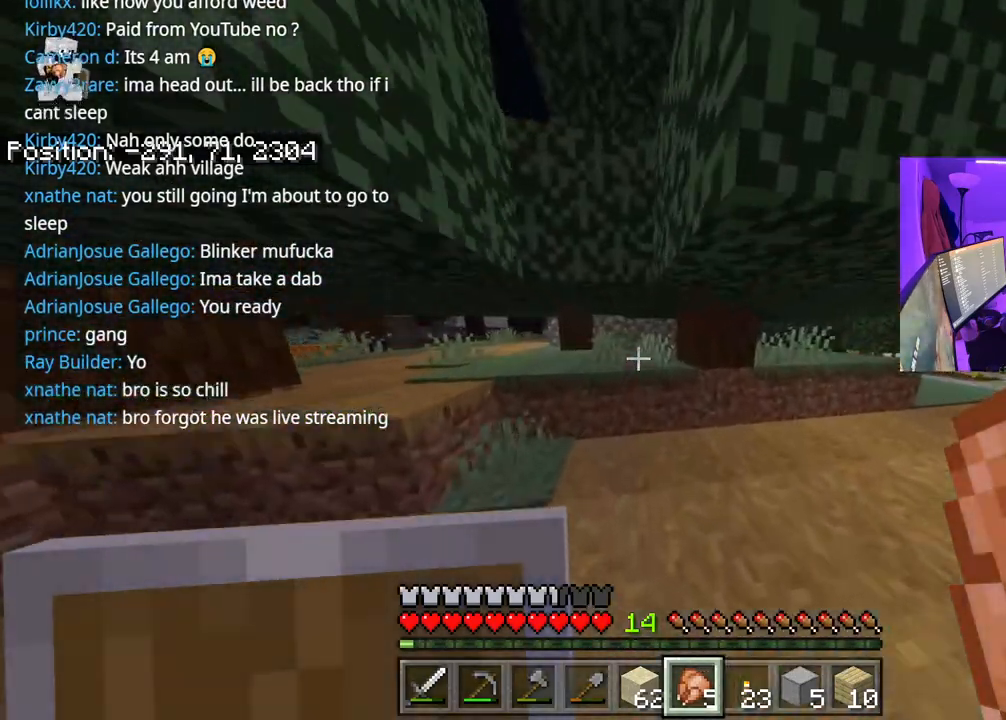
{"buttons": ["R2"], "left_stick": "center", "right_stick": "up", "events": [[200, "right_stick", "up"], [283, "left_stick", "left"], [417, "R2", "down"], [433, "left_stick", "center"]]}
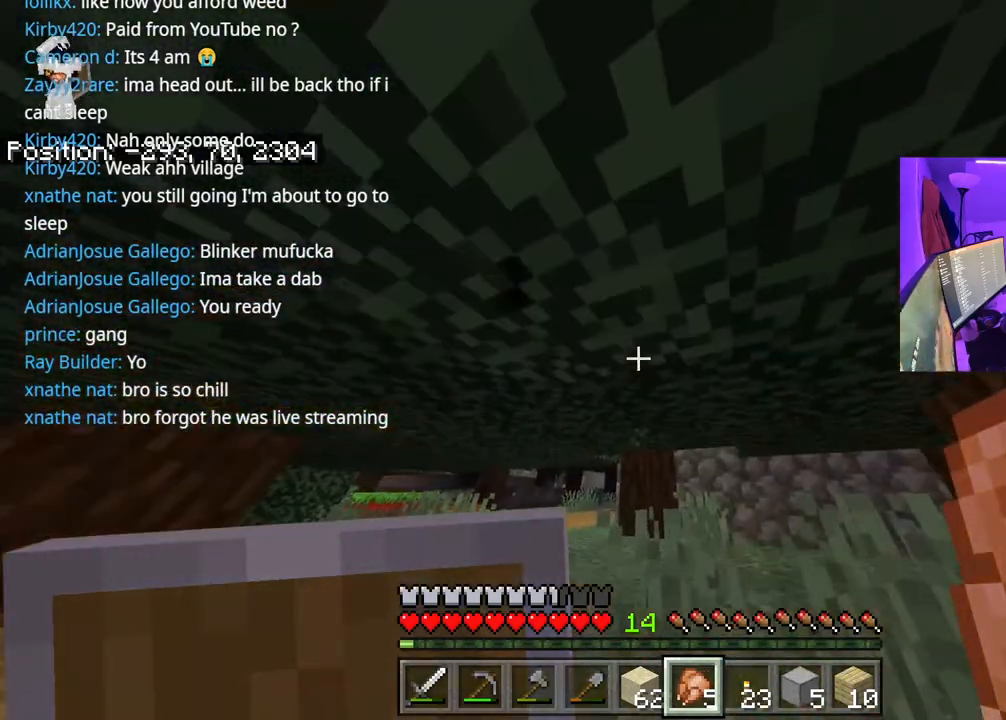
{"buttons": ["R2"], "left_stick": "center", "right_stick": "center", "events": [[167, "right_stick", "center"]]}
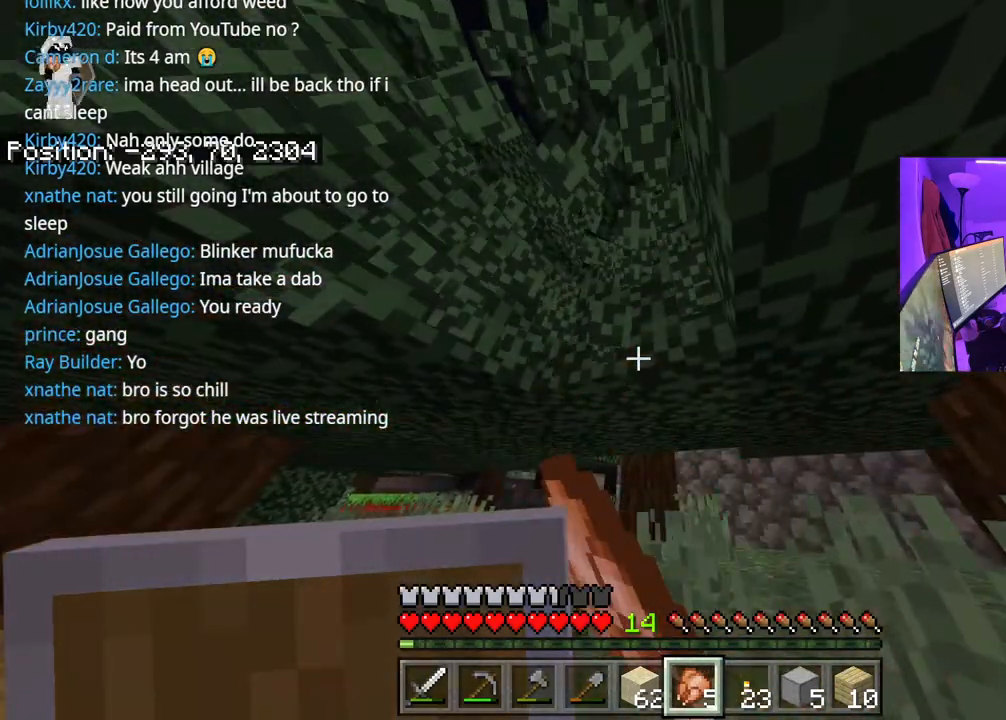
{"buttons": ["A", "R2"], "left_stick": "up", "right_stick": "down-right", "events": [[267, "left_stick", "up-left"], [417, "right_stick", "down-right"], [483, "A", "down"], [483, "left_stick", "up"]]}
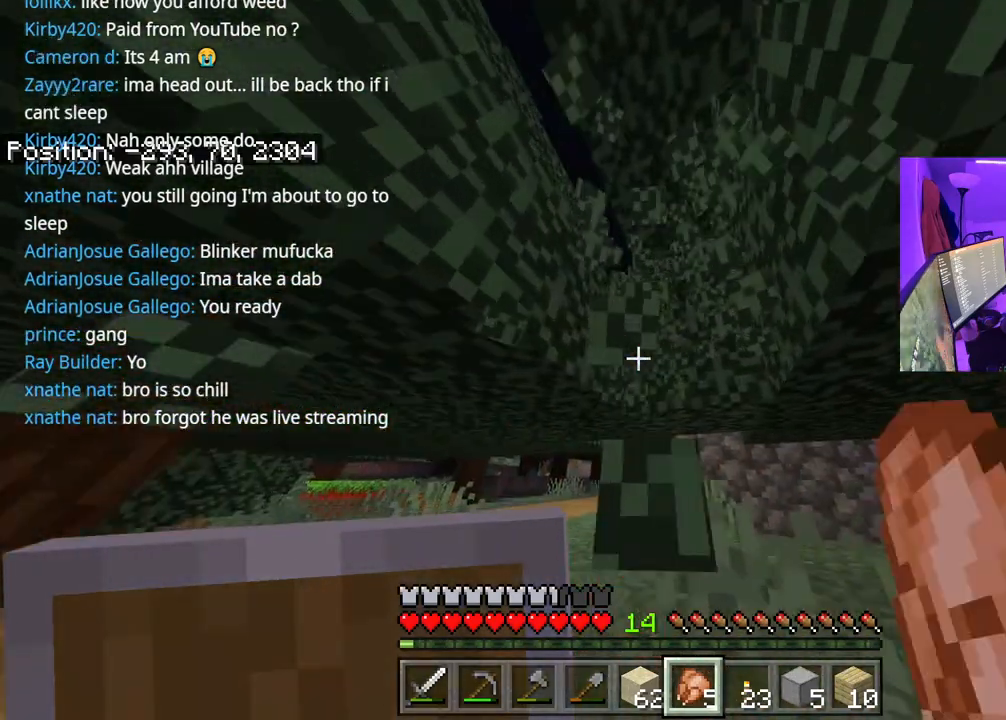
{"buttons": ["R2"], "left_stick": "up-right", "right_stick": "center", "events": [[100, "left_stick", "up-right"], [150, "A", "up"], [250, "right_stick", "center"]]}
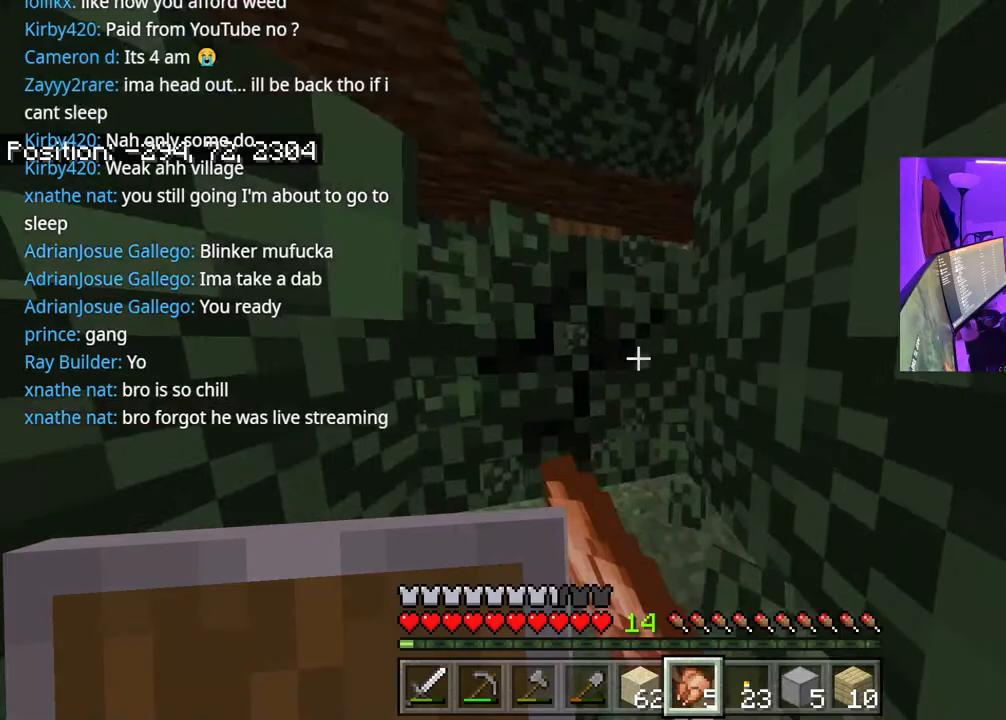
{"buttons": ["R2"], "left_stick": "up-right", "right_stick": "center", "events": [[233, "right_stick", "left"], [400, "right_stick", "center"]]}
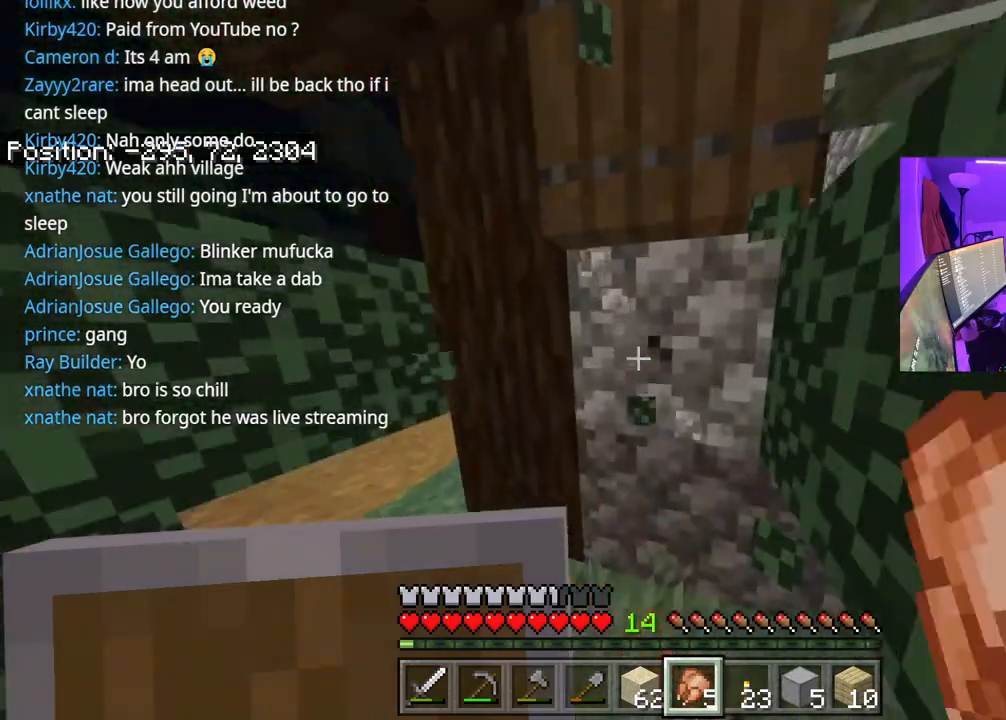
{"buttons": ["R2"], "left_stick": "up", "right_stick": "left", "events": [[100, "right_stick", "left"], [167, "left_stick", "up"]]}
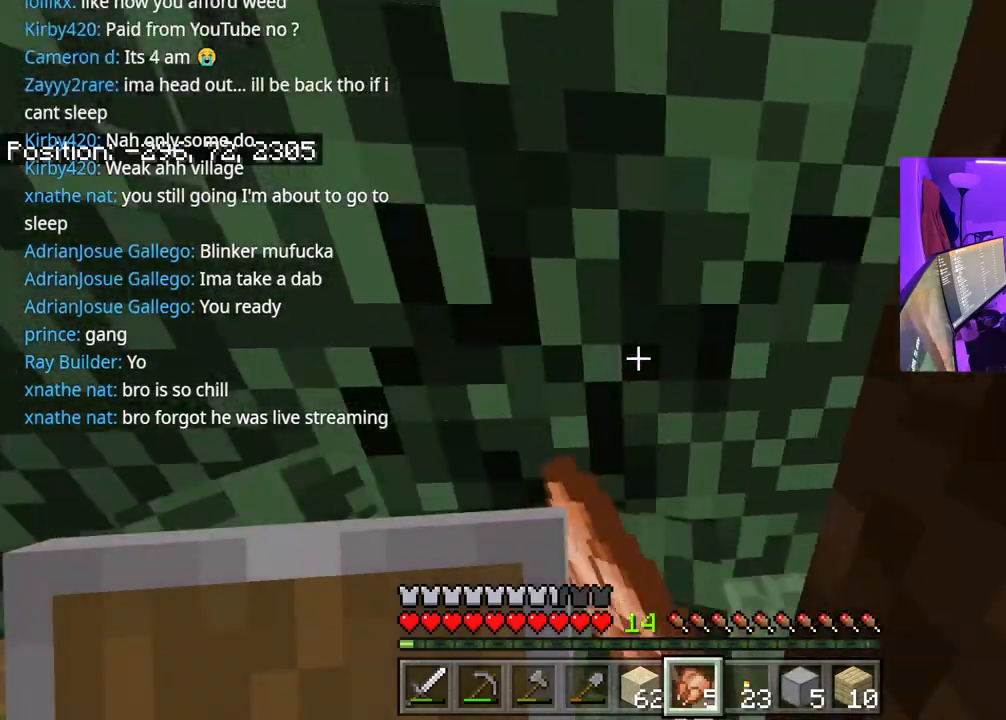
{"buttons": ["R2"], "left_stick": "up", "right_stick": "center", "events": [[17, "right_stick", "center"]]}
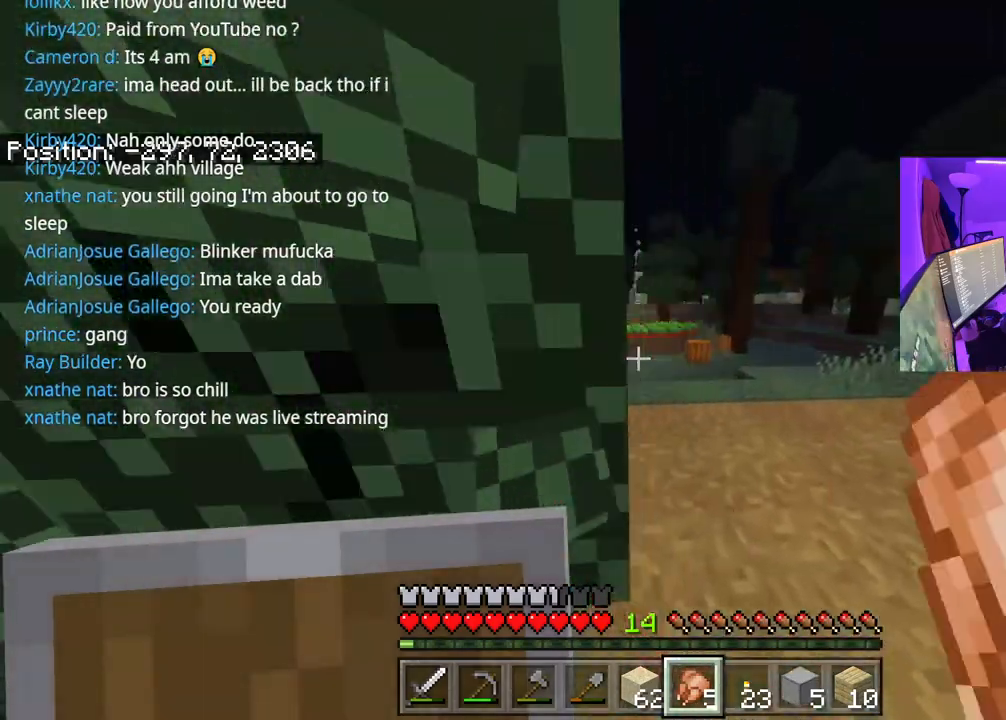
{"buttons": ["A"], "left_stick": "up", "right_stick": "center", "events": [[83, "R2", "up"], [383, "A", "down"]]}
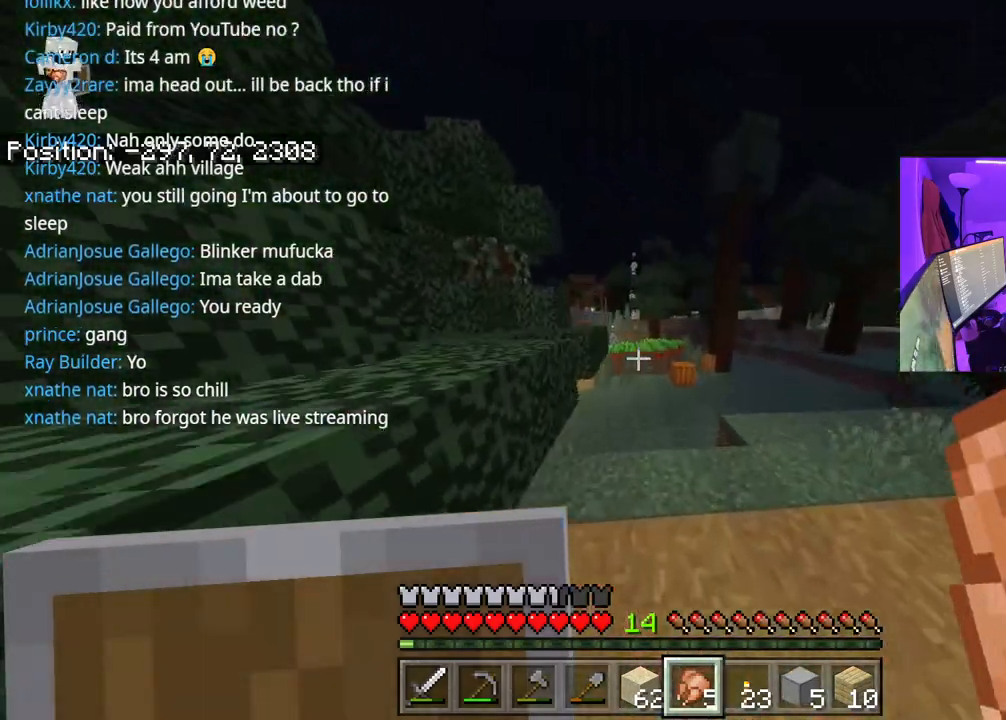
{"buttons": [], "left_stick": "up", "right_stick": "center", "events": [[50, "A", "up"]]}
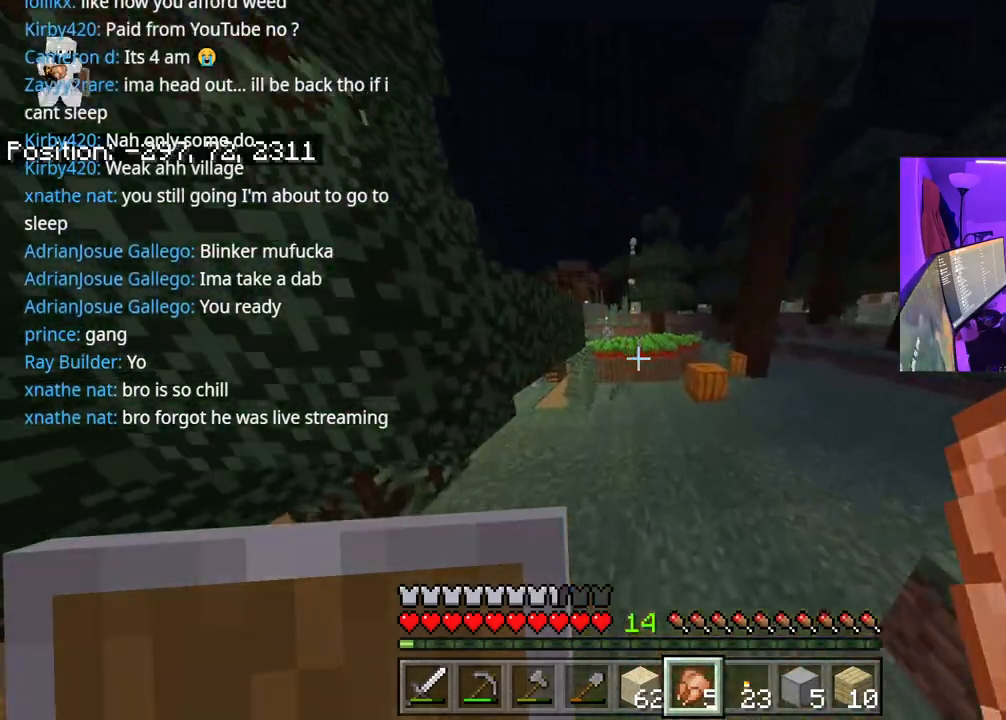
{"buttons": [], "left_stick": "up", "right_stick": "center", "events": []}
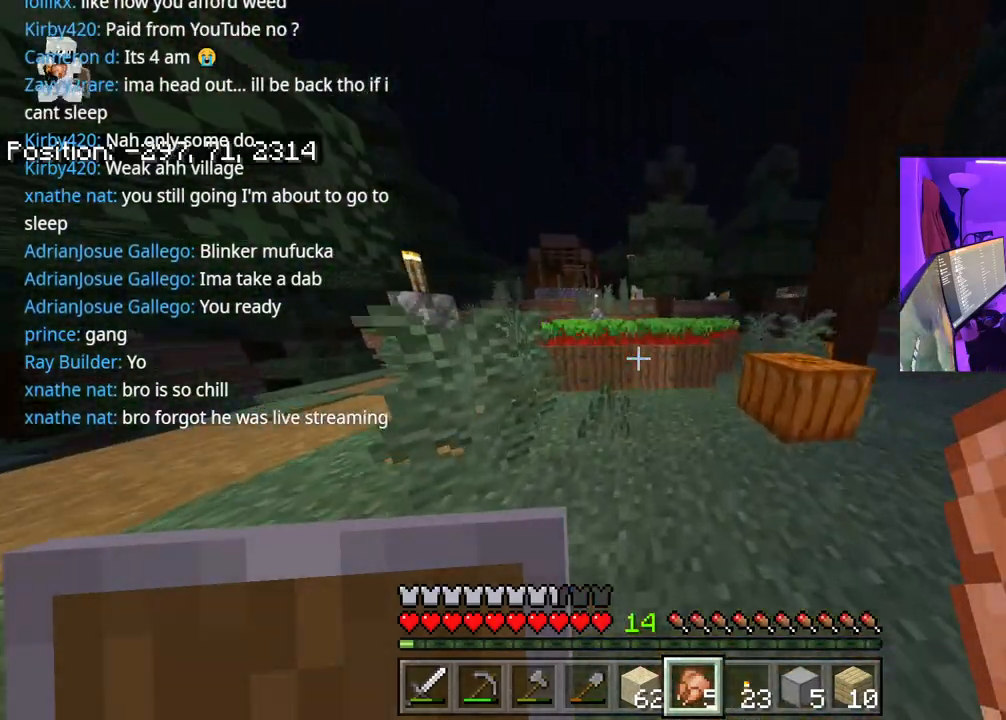
{"buttons": [], "left_stick": "up", "right_stick": "center", "events": [[267, "A", "down"], [400, "A", "up"]]}
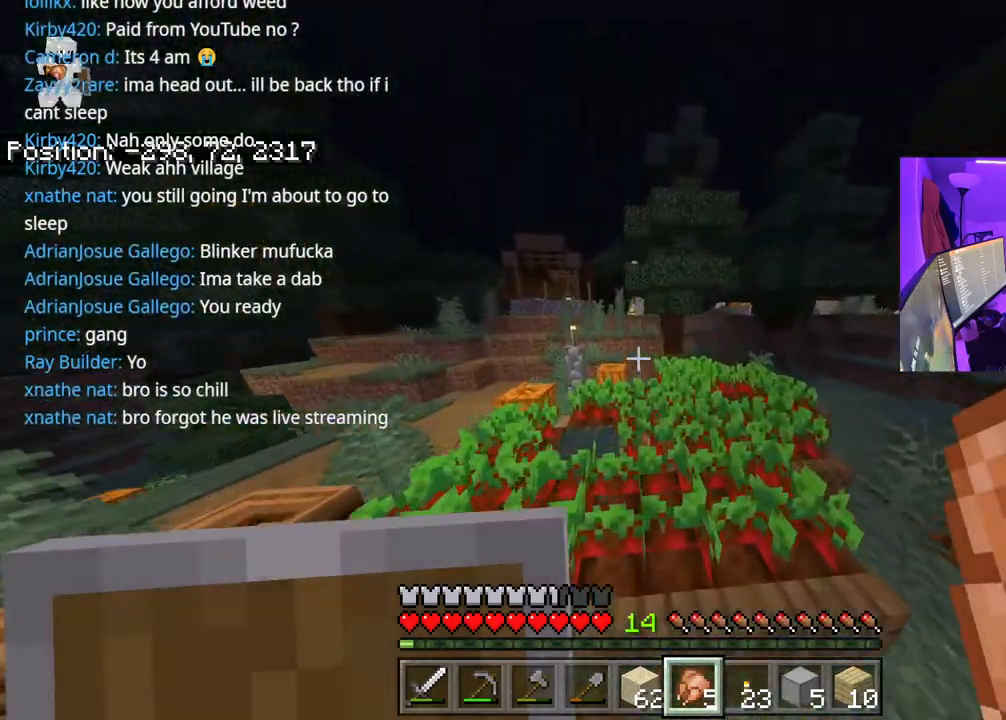
{"buttons": [], "left_stick": "up", "right_stick": "center", "events": []}
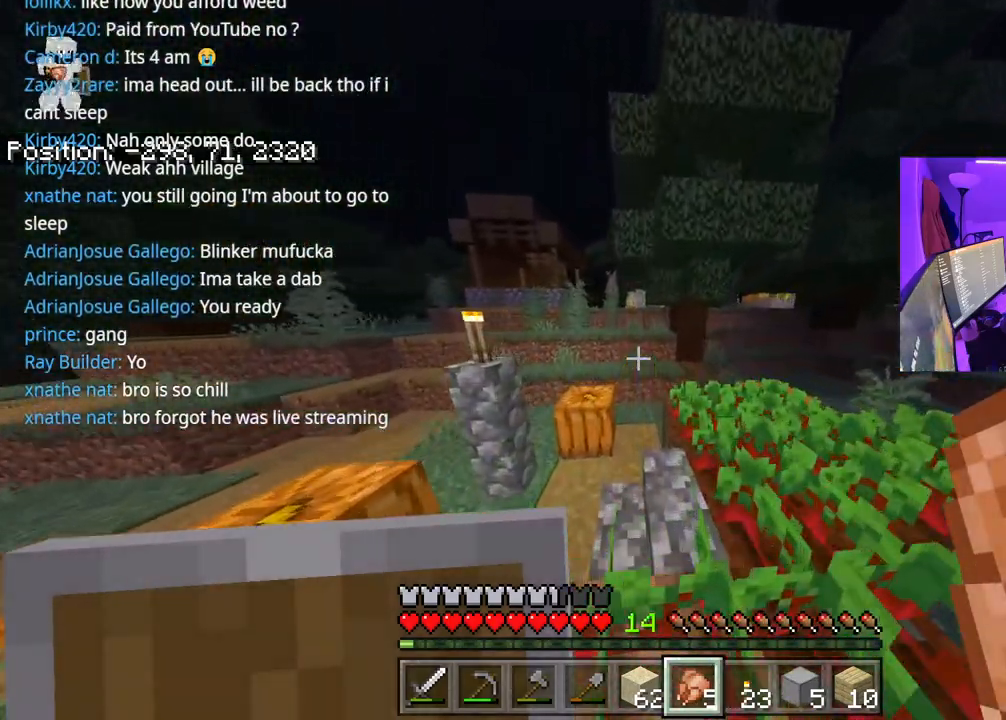
{"buttons": [], "left_stick": "up-left", "right_stick": "center", "events": [[167, "left_stick", "up-left"], [250, "A", "down"], [317, "A", "up"]]}
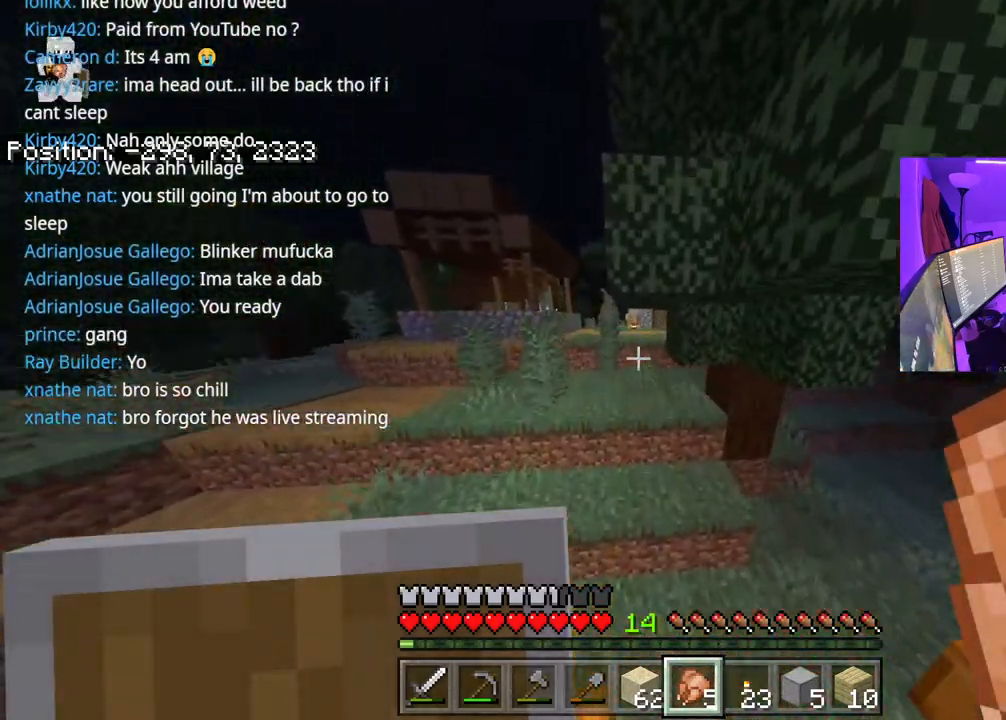
{"buttons": [], "left_stick": "up-left", "right_stick": "center", "events": [[317, "A", "down"], [467, "A", "up"]]}
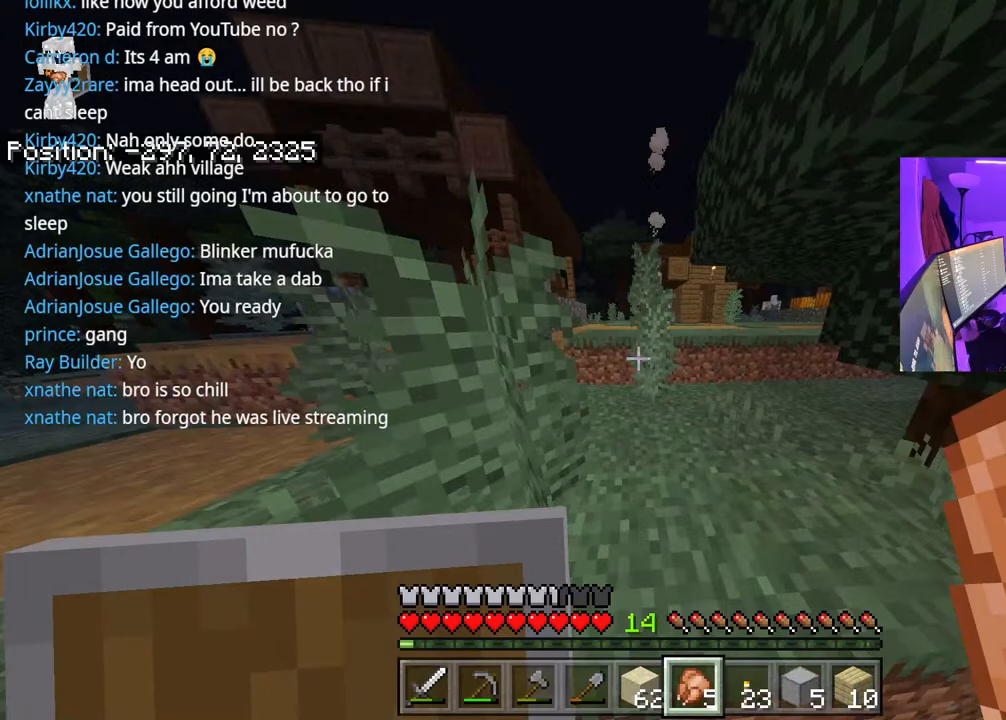
{"buttons": ["A"], "left_stick": "up", "right_stick": "center", "events": [[400, "left_stick", "up"], [483, "A", "down"]]}
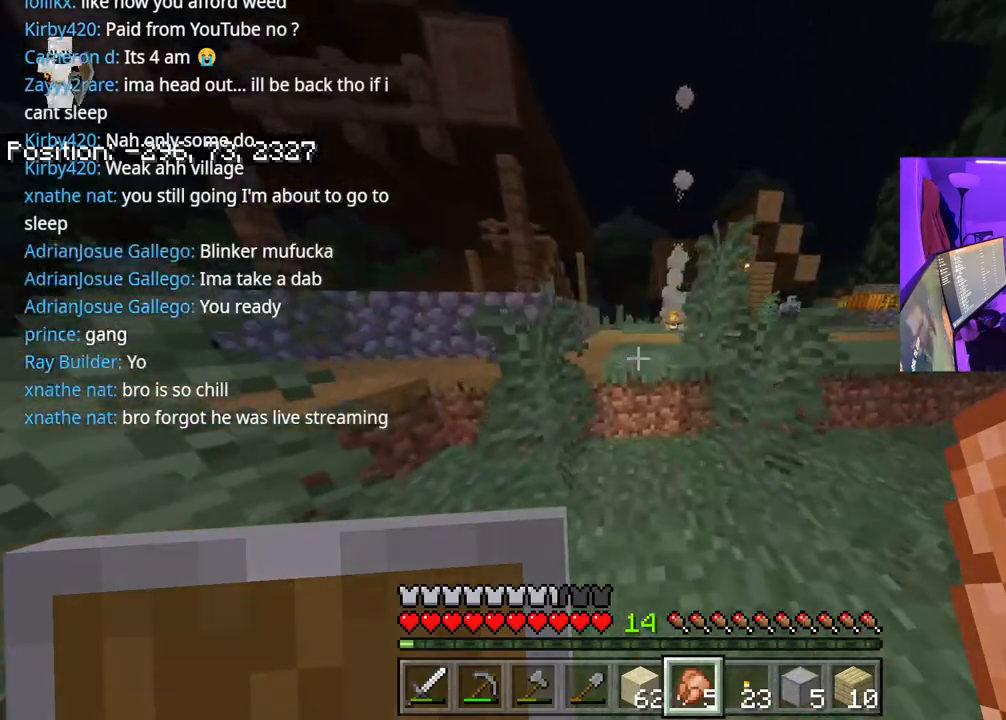
{"buttons": ["A"], "left_stick": "up", "right_stick": "center", "events": [[117, "A", "up"], [417, "A", "down"]]}
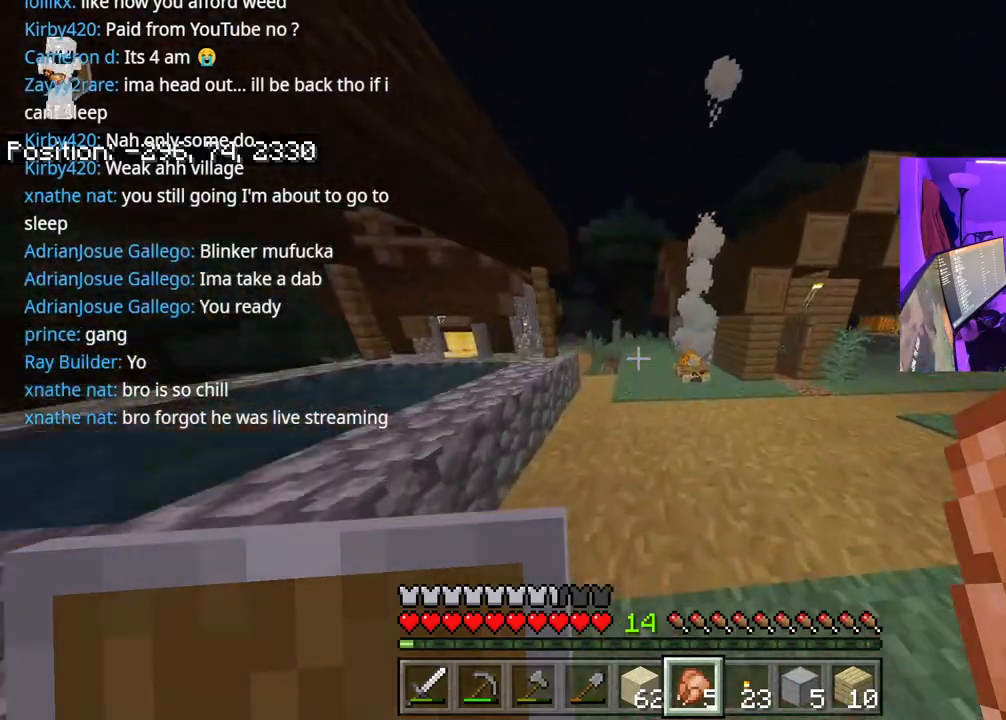
{"buttons": [], "left_stick": "up", "right_stick": "center", "events": [[100, "A", "up"]]}
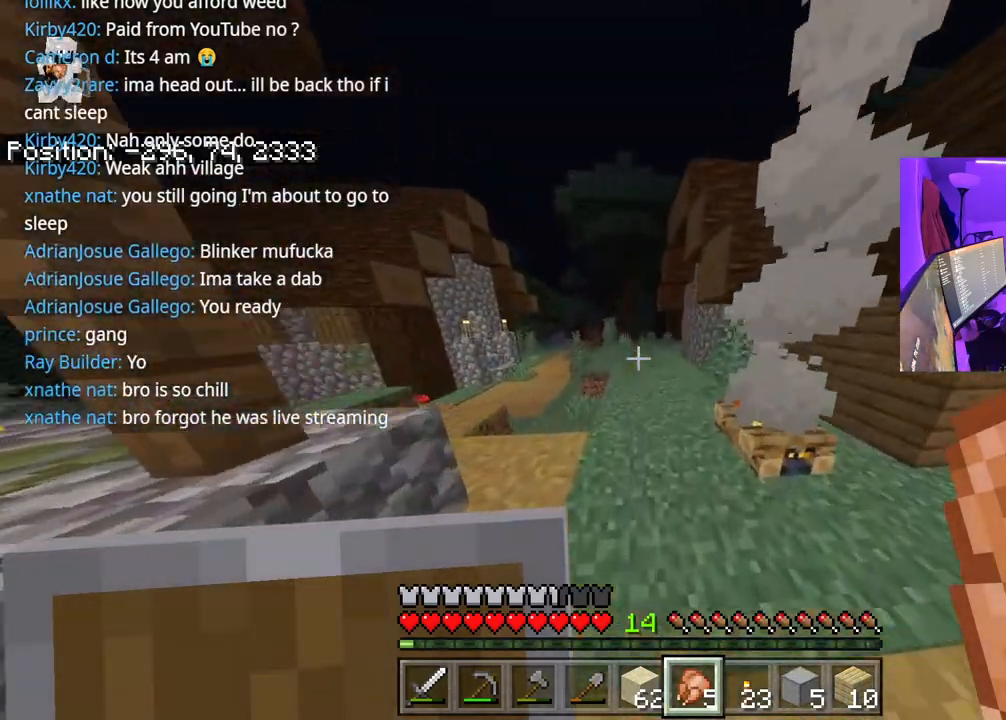
{"buttons": [], "left_stick": "center", "right_stick": "down-right", "events": [[383, "right_stick", "down-right"], [467, "left_stick", "center"]]}
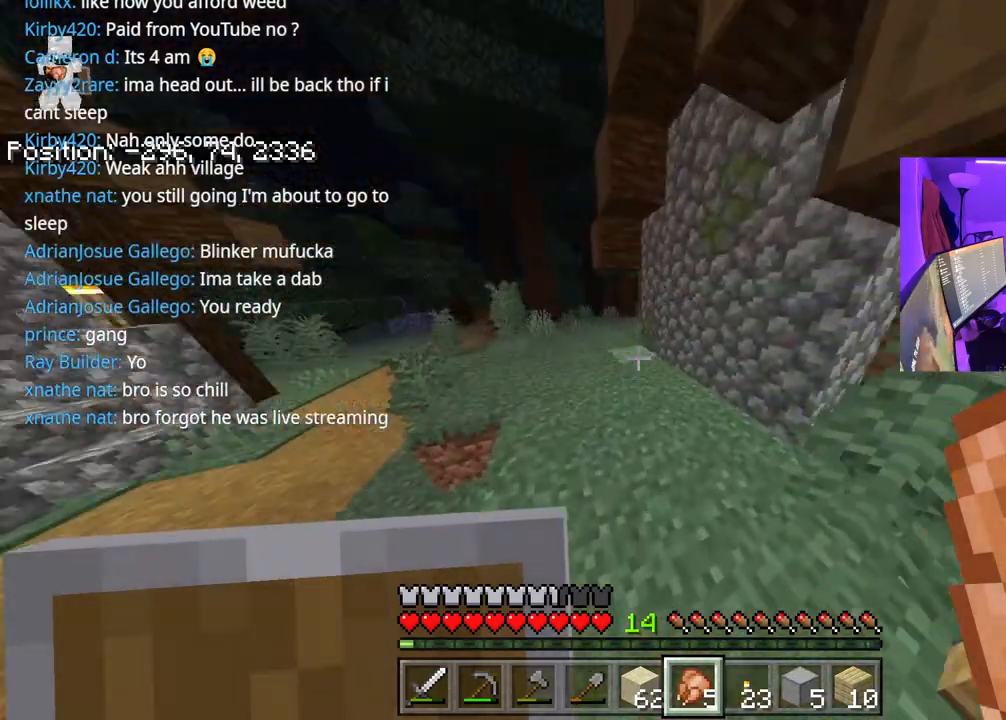
{"buttons": [], "left_stick": "center", "right_stick": "center", "events": [[167, "right_stick", "right"], [267, "right_stick", "center"]]}
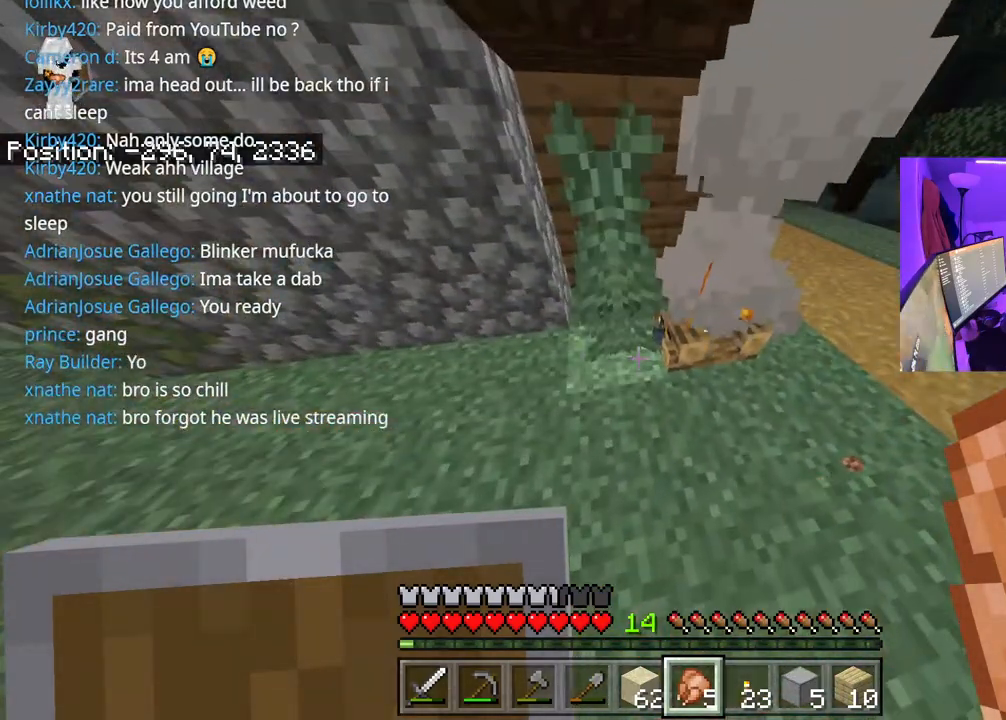
{"buttons": [], "left_stick": "center", "right_stick": "center", "events": [[100, "left_stick", "up-right"], [417, "left_stick", "center"]]}